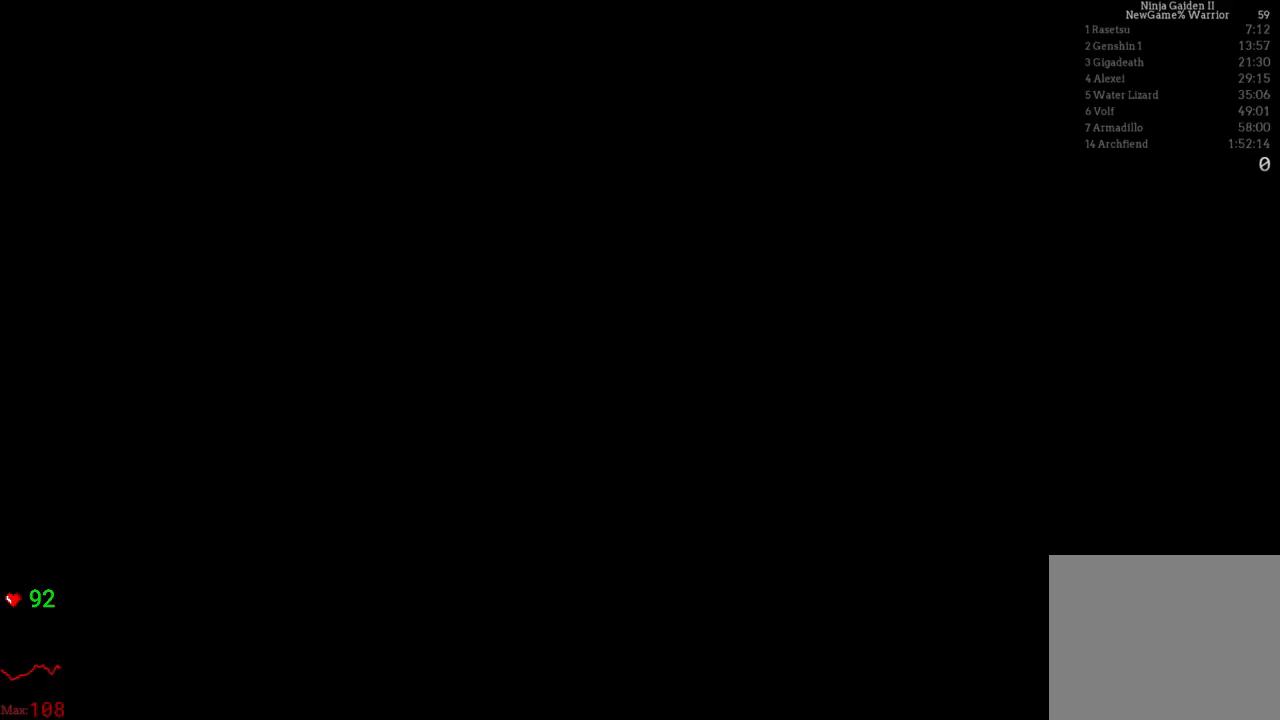
Gameplay with a controller (Xbox layout); each line is a JSON object with the inputs held at the frame after it. "events" lists button and stick changes between this image and that frame as [ms after this image, input, new state], when the widget could be followed in between. Not read: L3 R3.
{"buttons": ["A"], "left_stick": "up", "right_stick": "center", "events": [[100, "A", "up"], [183, "A", "down"], [283, "A", "up"], [333, "A", "down"], [450, "A", "up"], [500, "A", "down"]]}
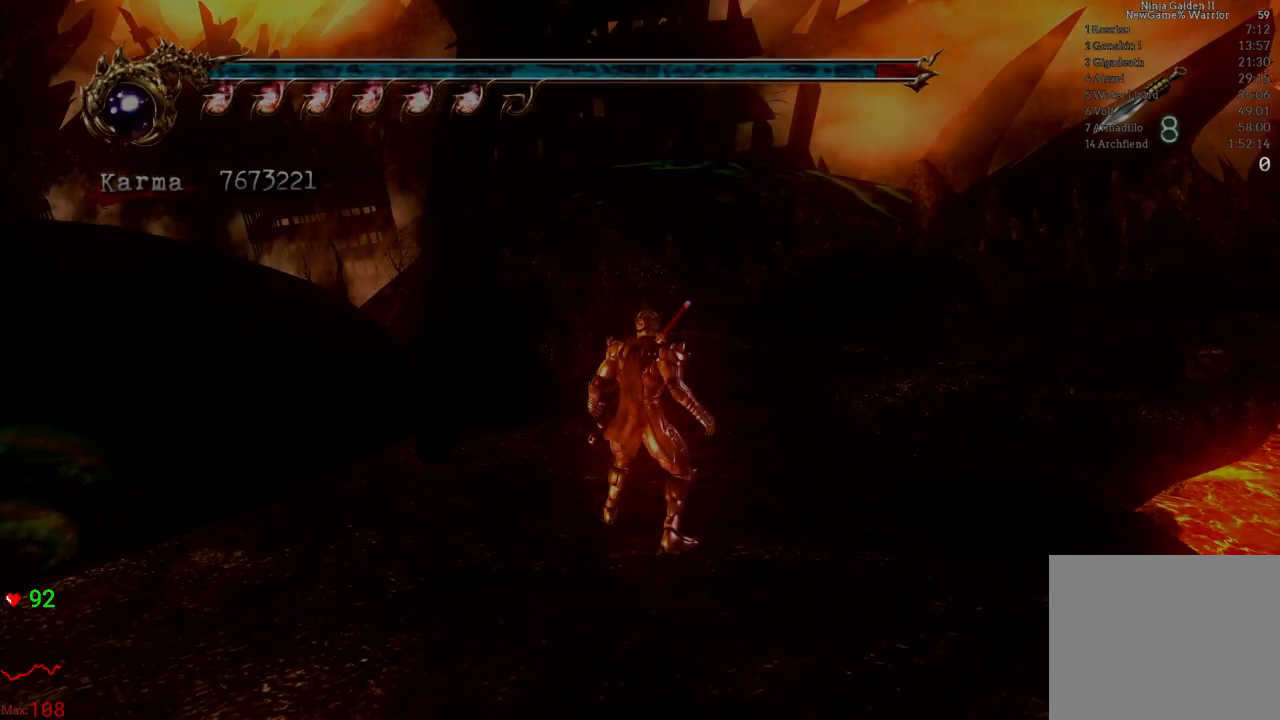
{"buttons": [], "left_stick": "up", "right_stick": "center", "events": [[83, "A", "up"], [183, "A", "down"], [250, "A", "up"]]}
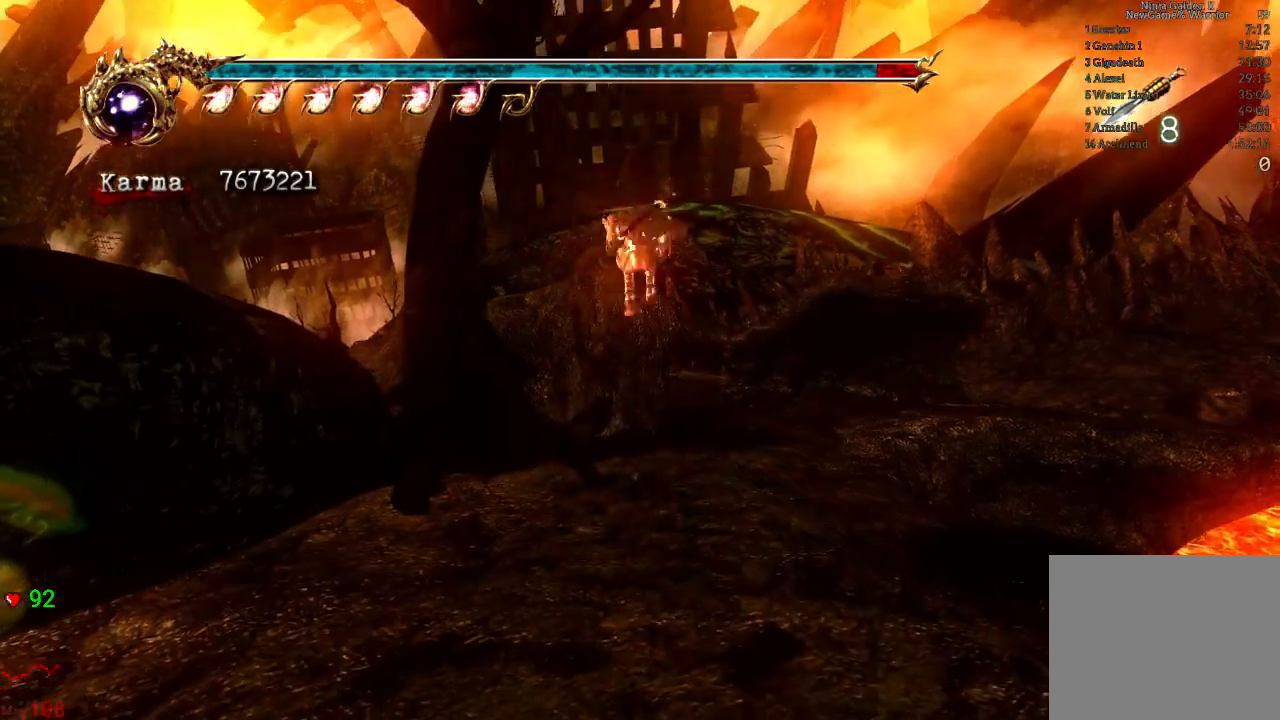
{"buttons": [], "left_stick": "up", "right_stick": "center", "events": [[333, "L2", "down"], [450, "L2", "up"]]}
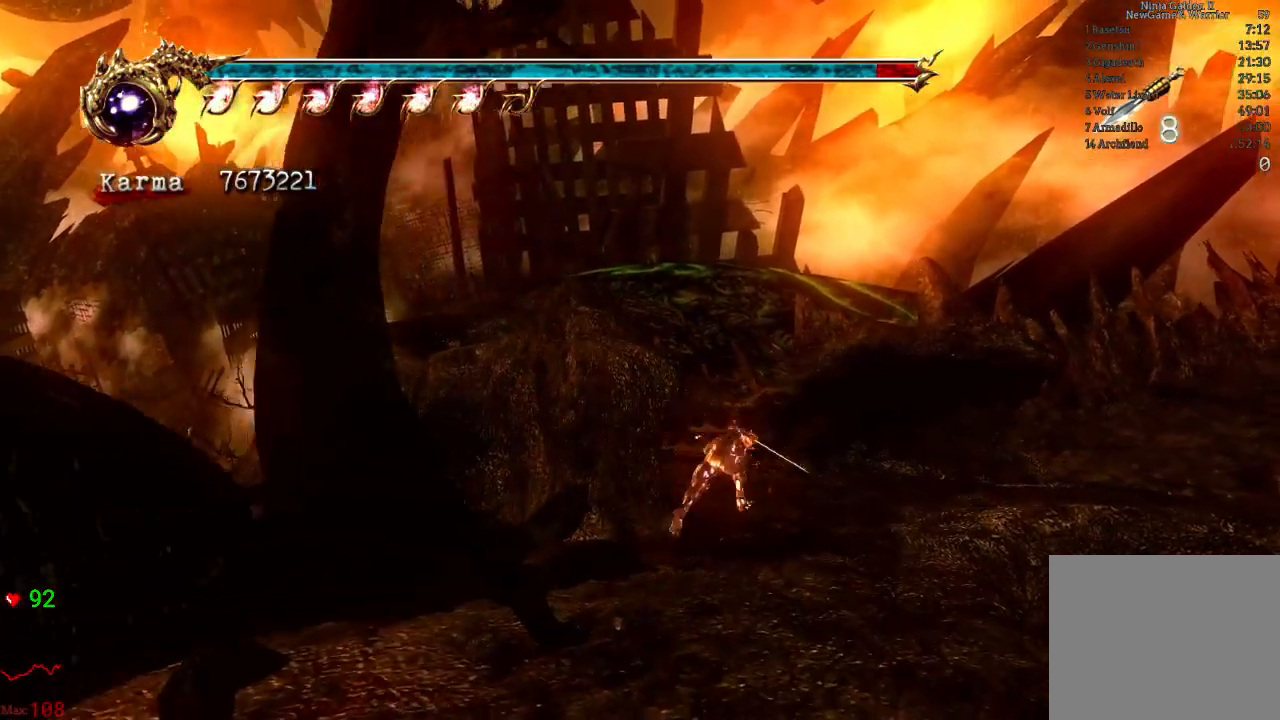
{"buttons": [], "left_stick": "center", "right_stick": "center", "events": [[467, "left_stick", "center"]]}
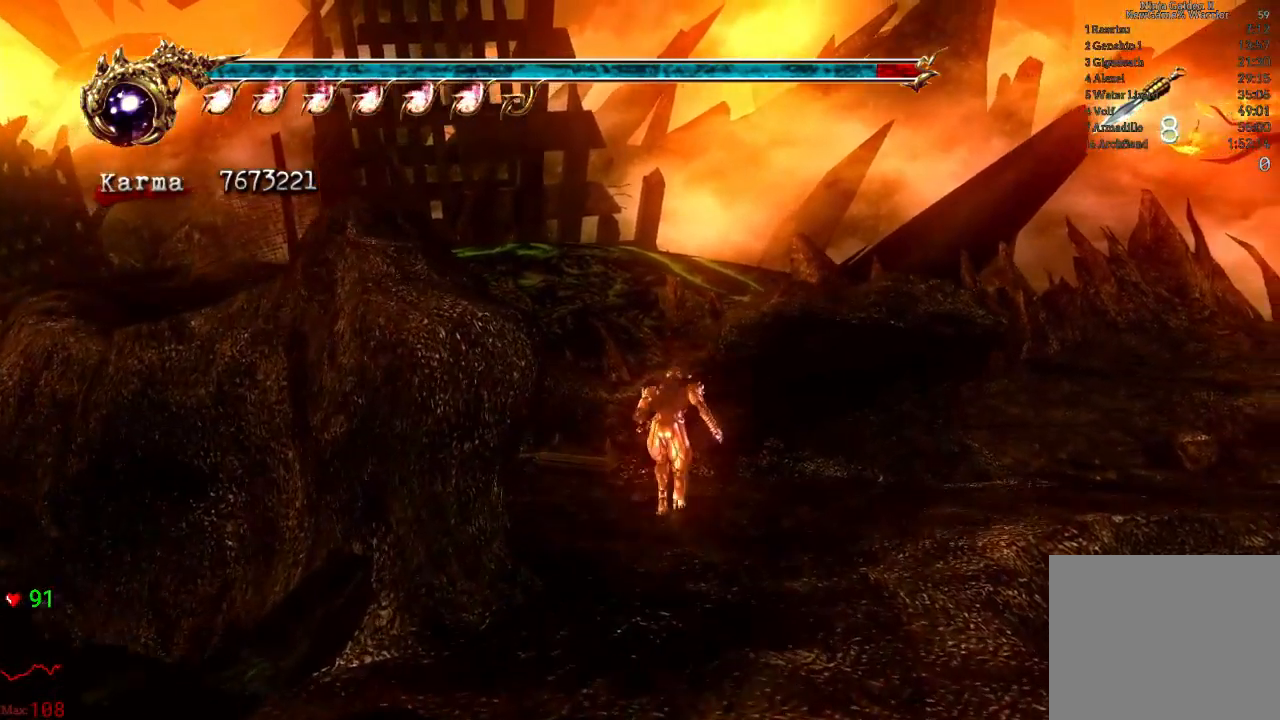
{"buttons": [], "left_stick": "center", "right_stick": "center", "events": []}
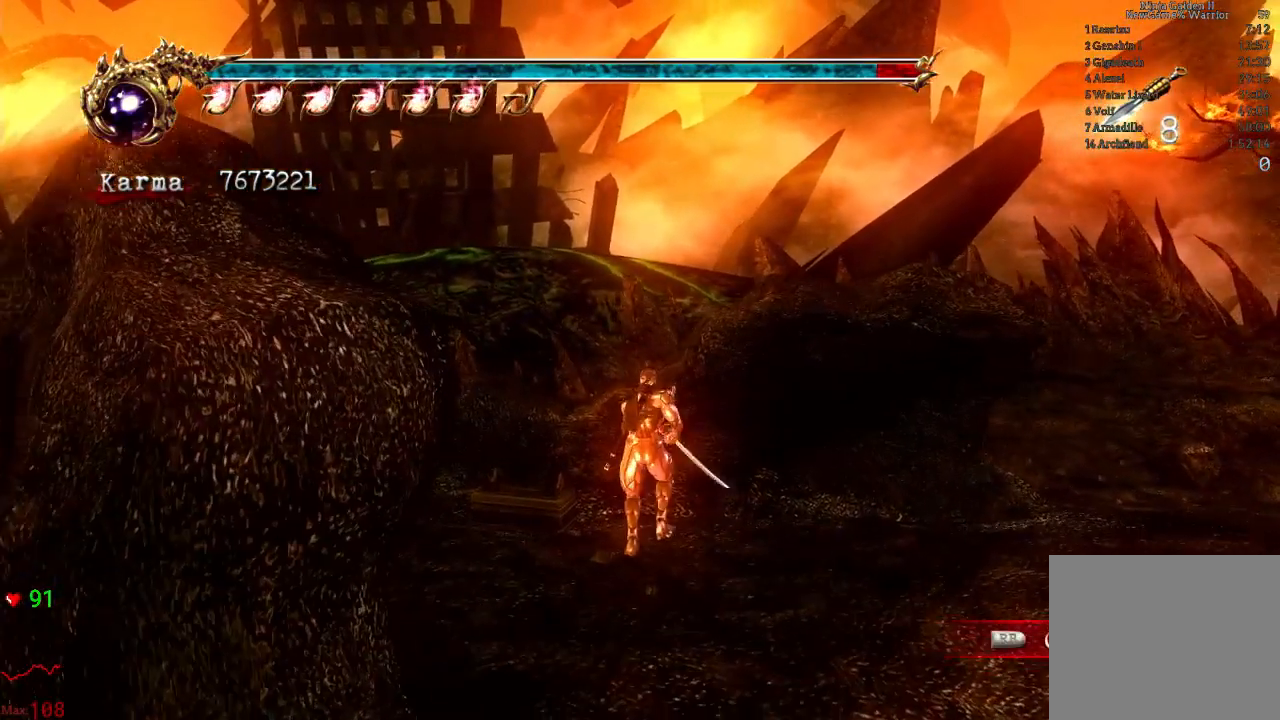
{"buttons": [], "left_stick": "center", "right_stick": "center"}
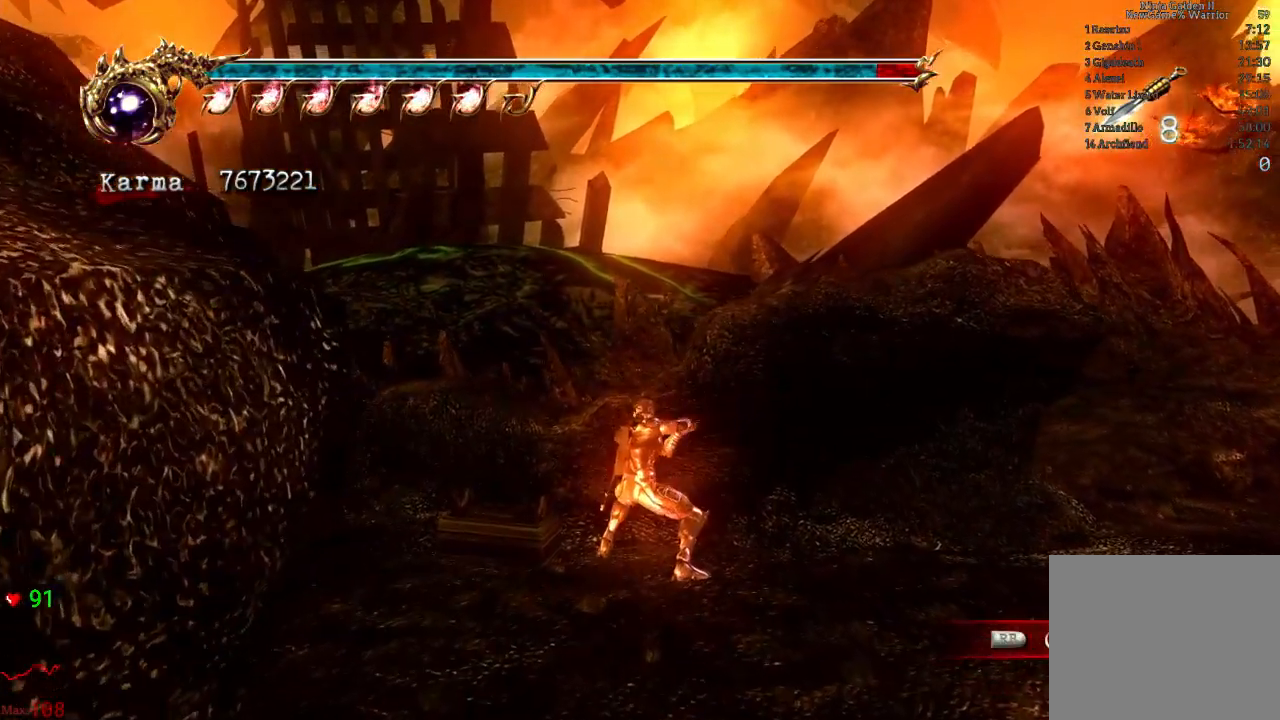
{"buttons": [], "left_stick": "center", "right_stick": "center", "events": []}
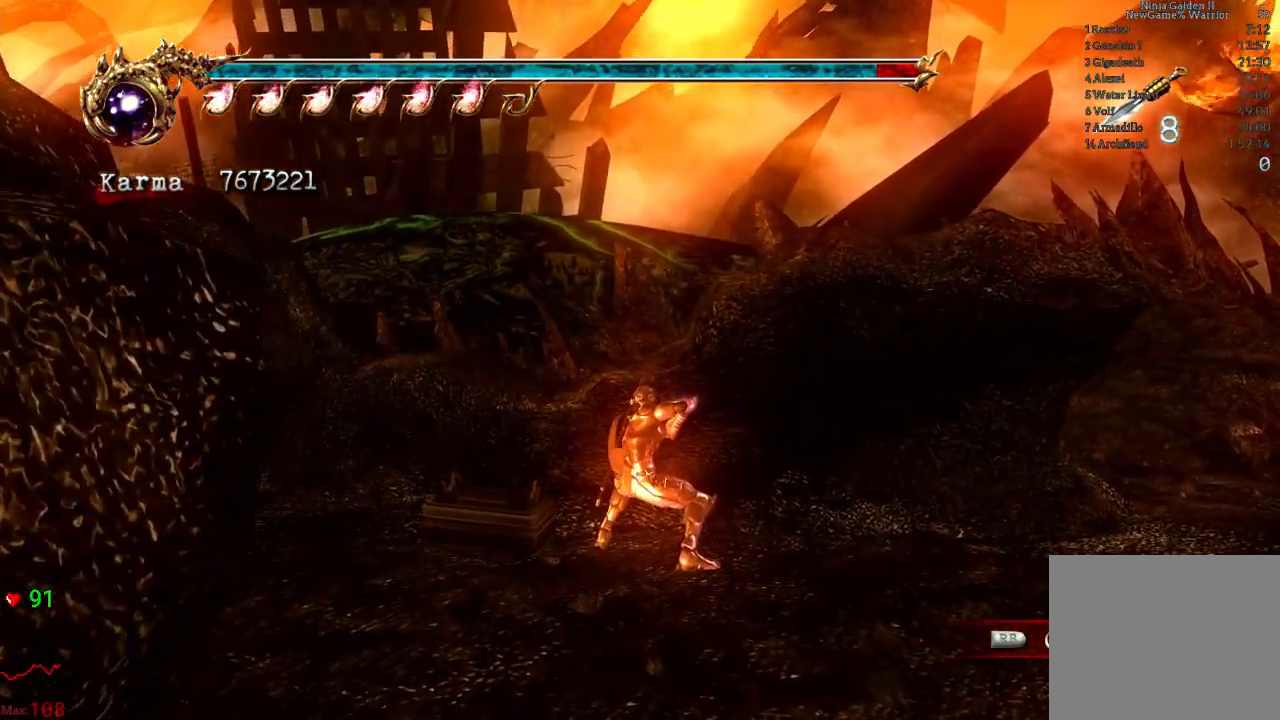
{"buttons": [], "left_stick": "center", "right_stick": "center", "events": []}
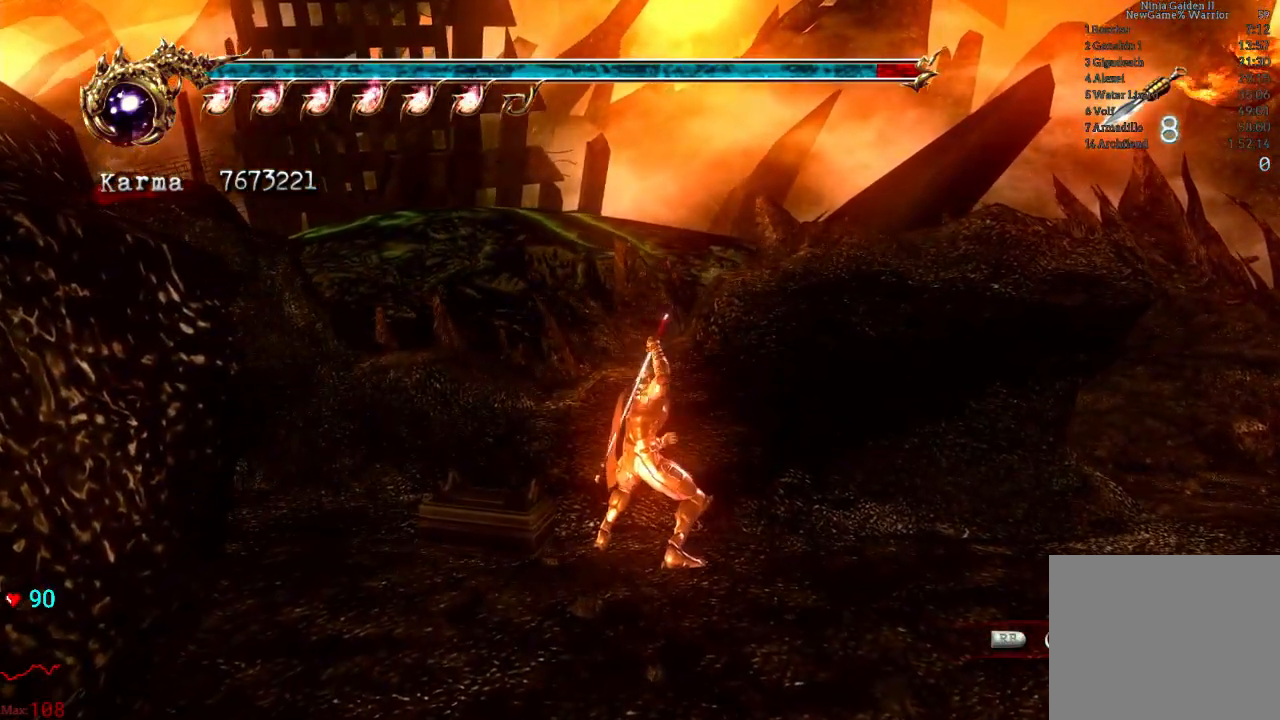
{"buttons": [], "left_stick": "center", "right_stick": "center", "events": []}
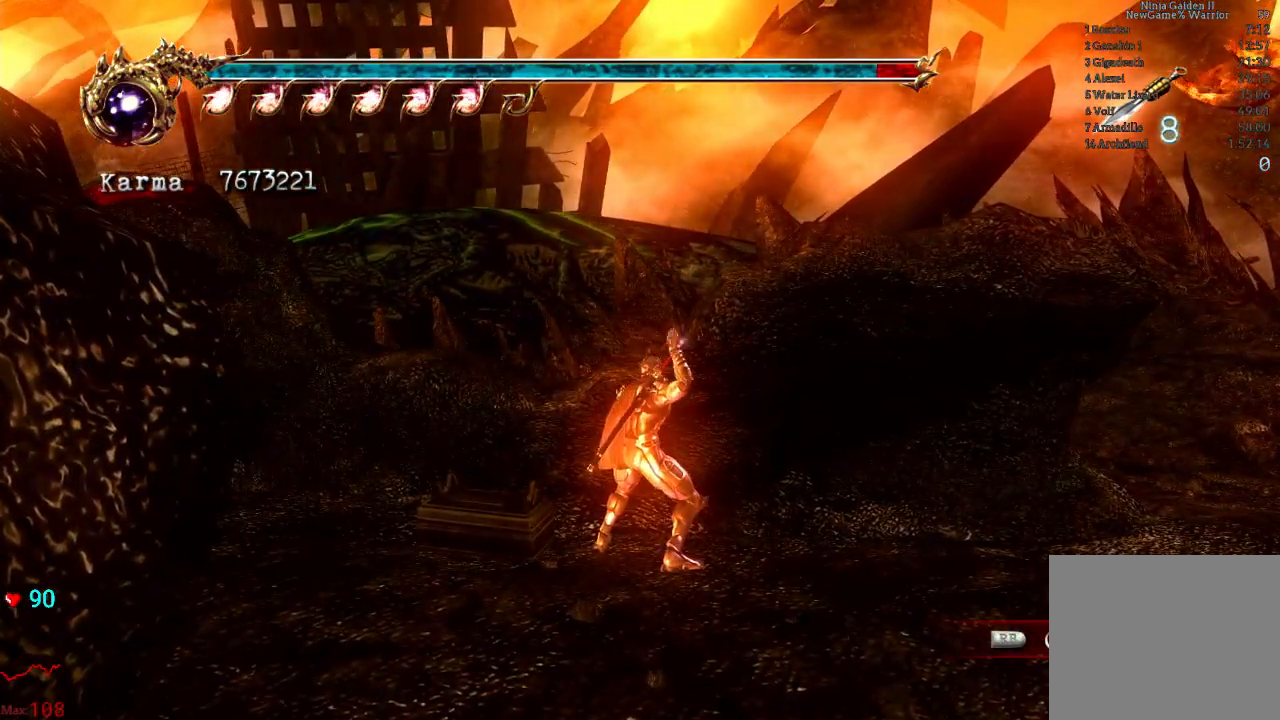
{"buttons": [], "left_stick": "center", "right_stick": "center", "events": []}
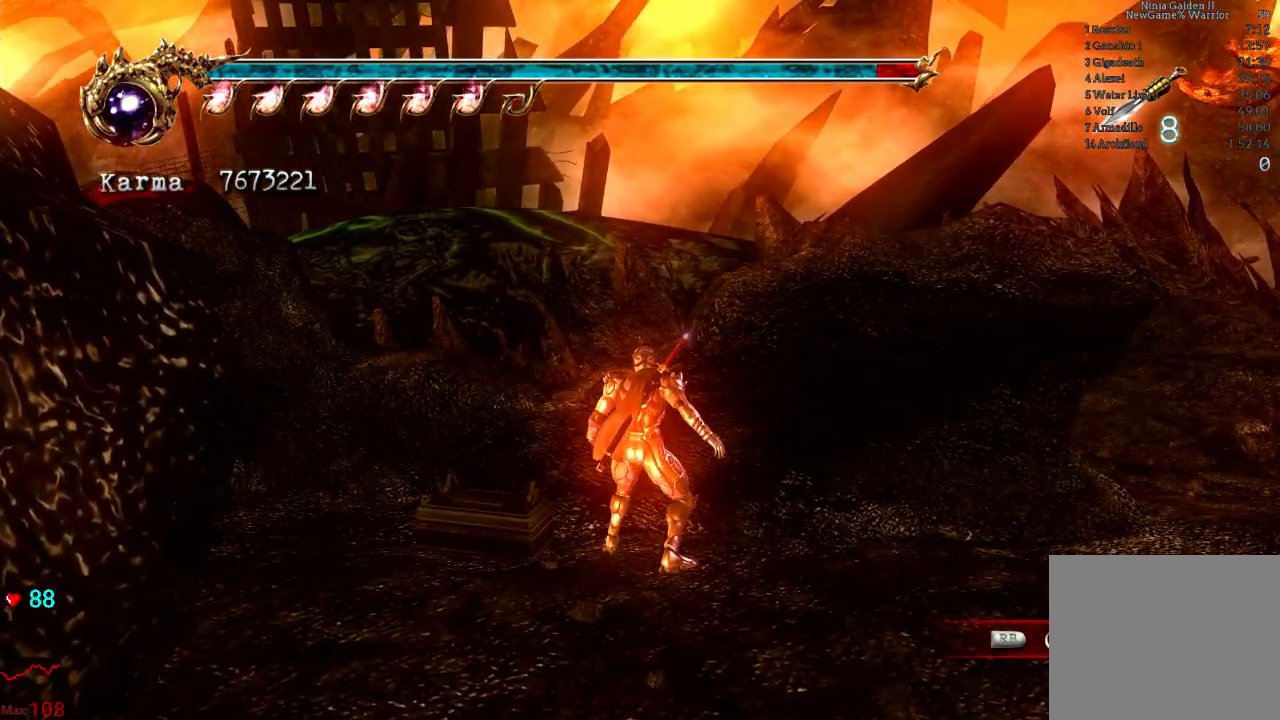
{"buttons": [], "left_stick": "center", "right_stick": "center", "events": [[233, "R1", "down"], [383, "R1", "up"]]}
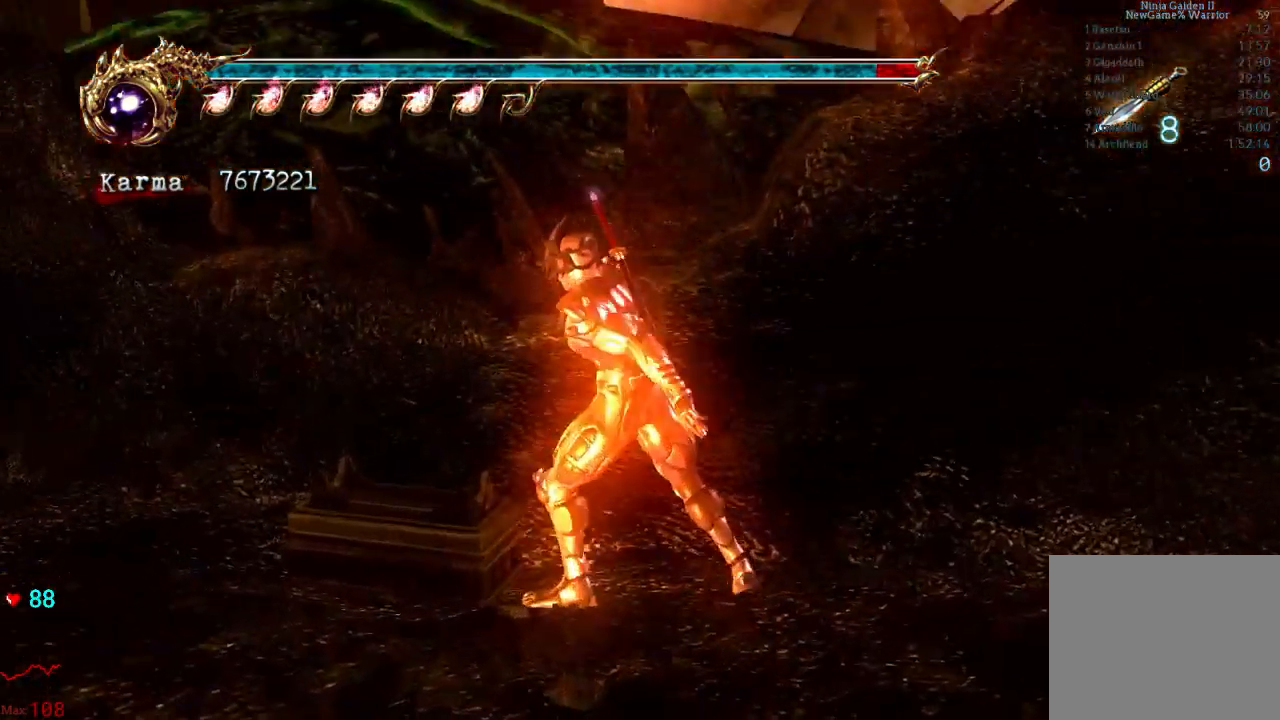
{"buttons": [], "left_stick": "center", "right_stick": "center", "events": []}
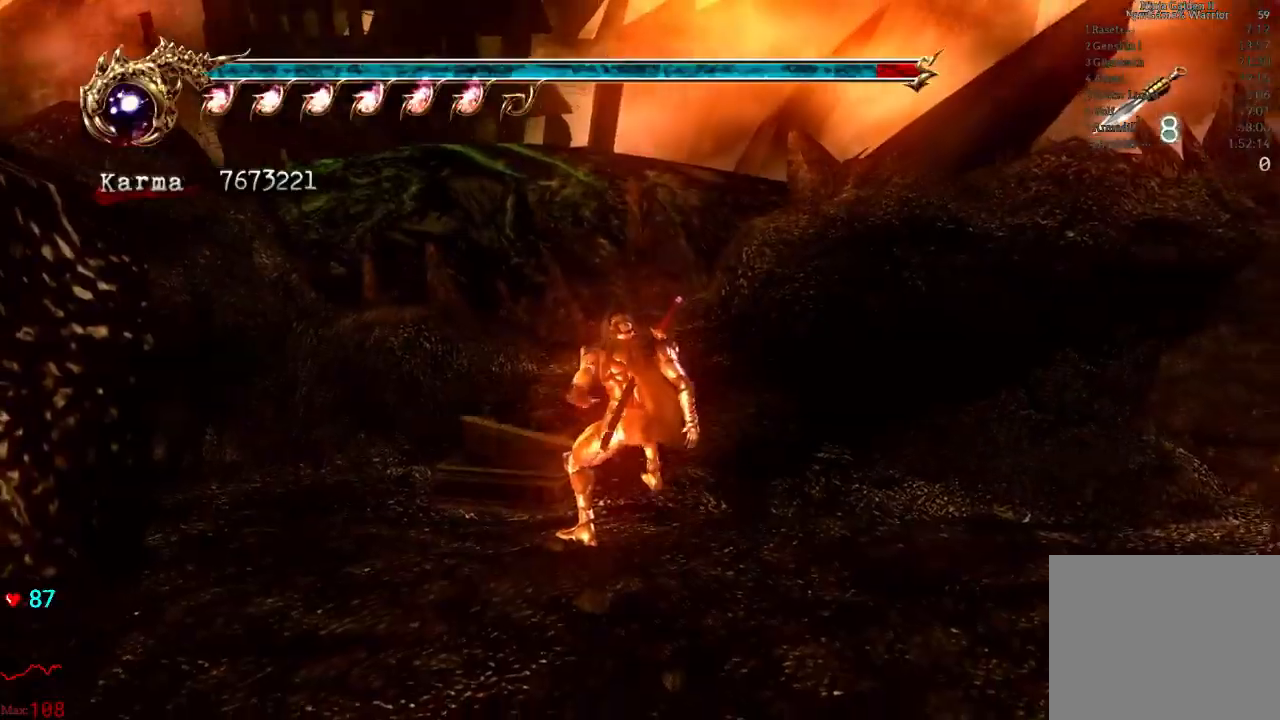
{"buttons": ["A"], "left_stick": "right", "right_stick": "center", "events": [[117, "left_stick", "right"], [283, "A", "down"], [383, "A", "up"], [450, "A", "down"]]}